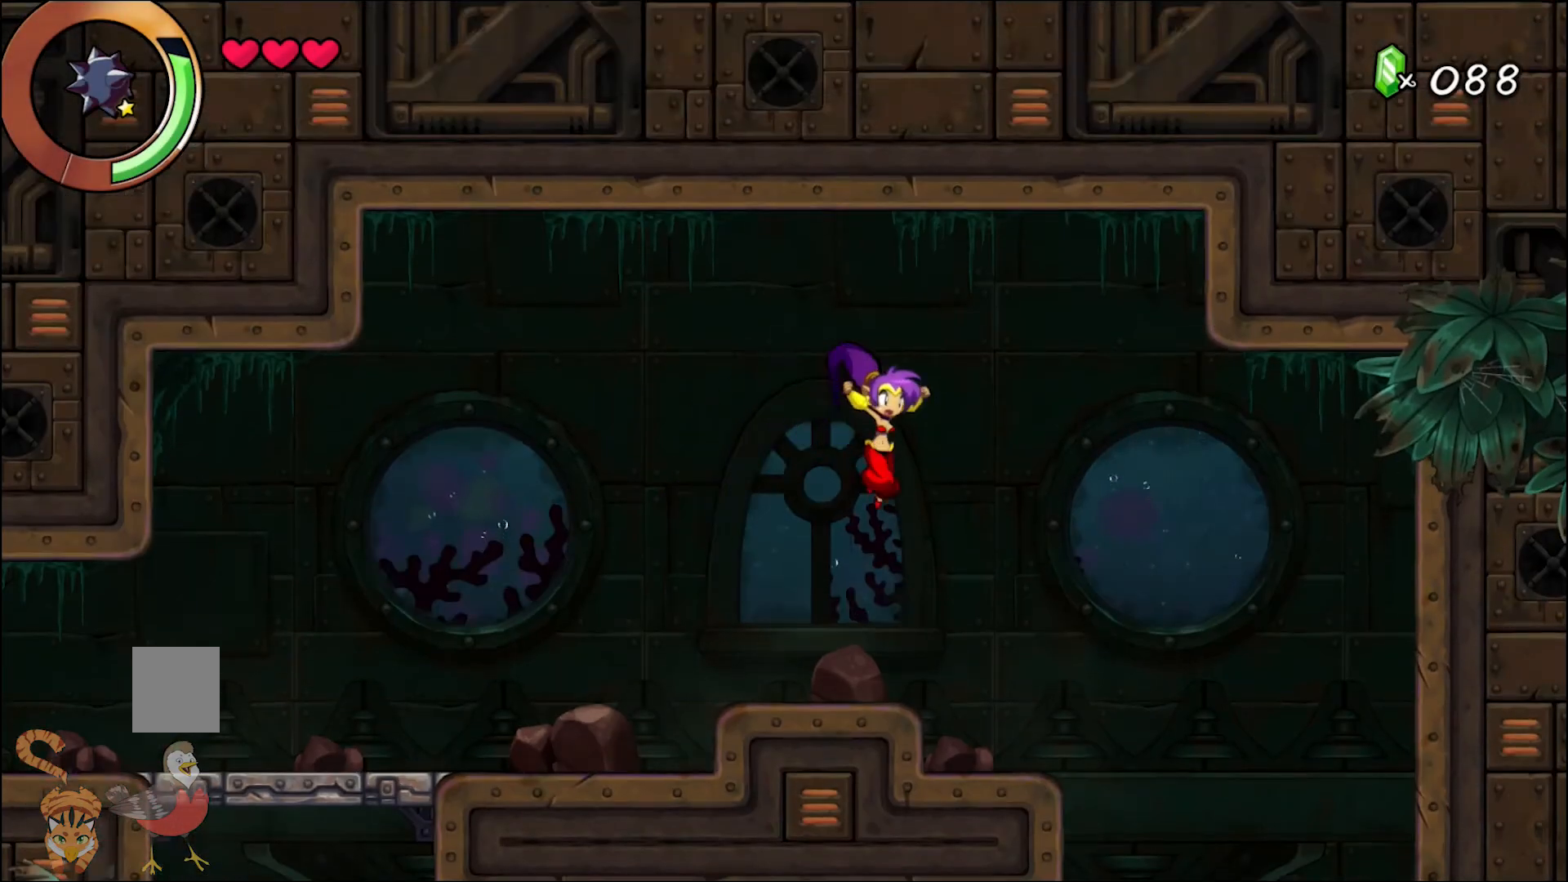
Gameplay with a controller (Nintendo layout); each line is a JSON object with the inputs held at the frame after it. "events" lists button and stick changes between this image and that frame as [ms after this image, input, new state], when the widget could be followed in between. Not read: DPAD_LEFT HOME L1 L2 L3 R1 R2 R3 START.
{"buttons": [], "left_stick": "center", "right_stick": "center", "events": [[234, "SELECT", "down"], [401, "SELECT", "up"]]}
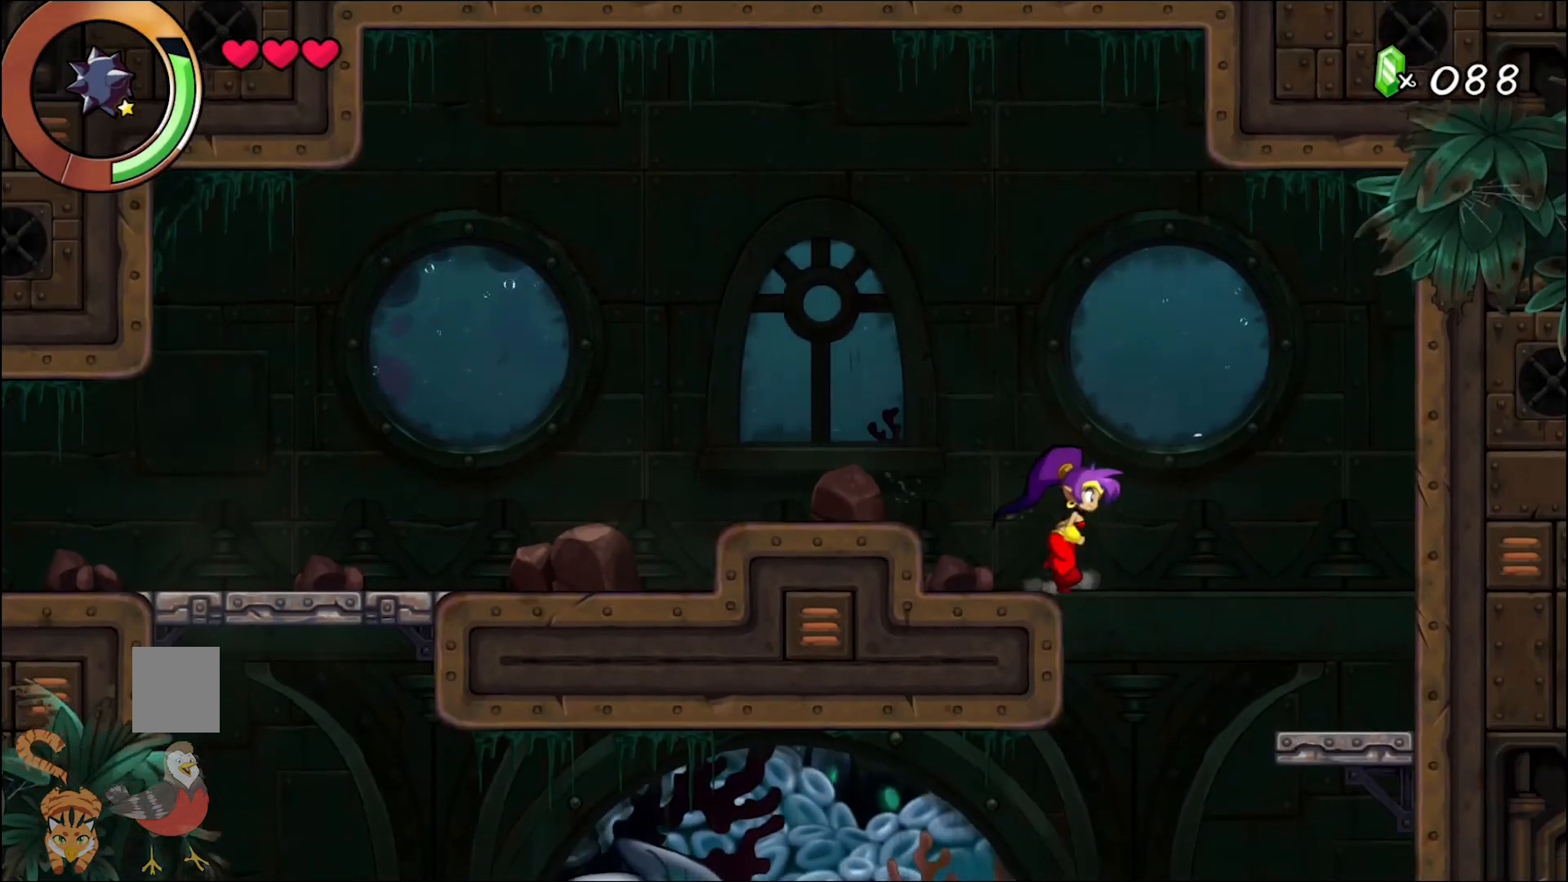
{"buttons": [], "left_stick": "center", "right_stick": "center", "events": []}
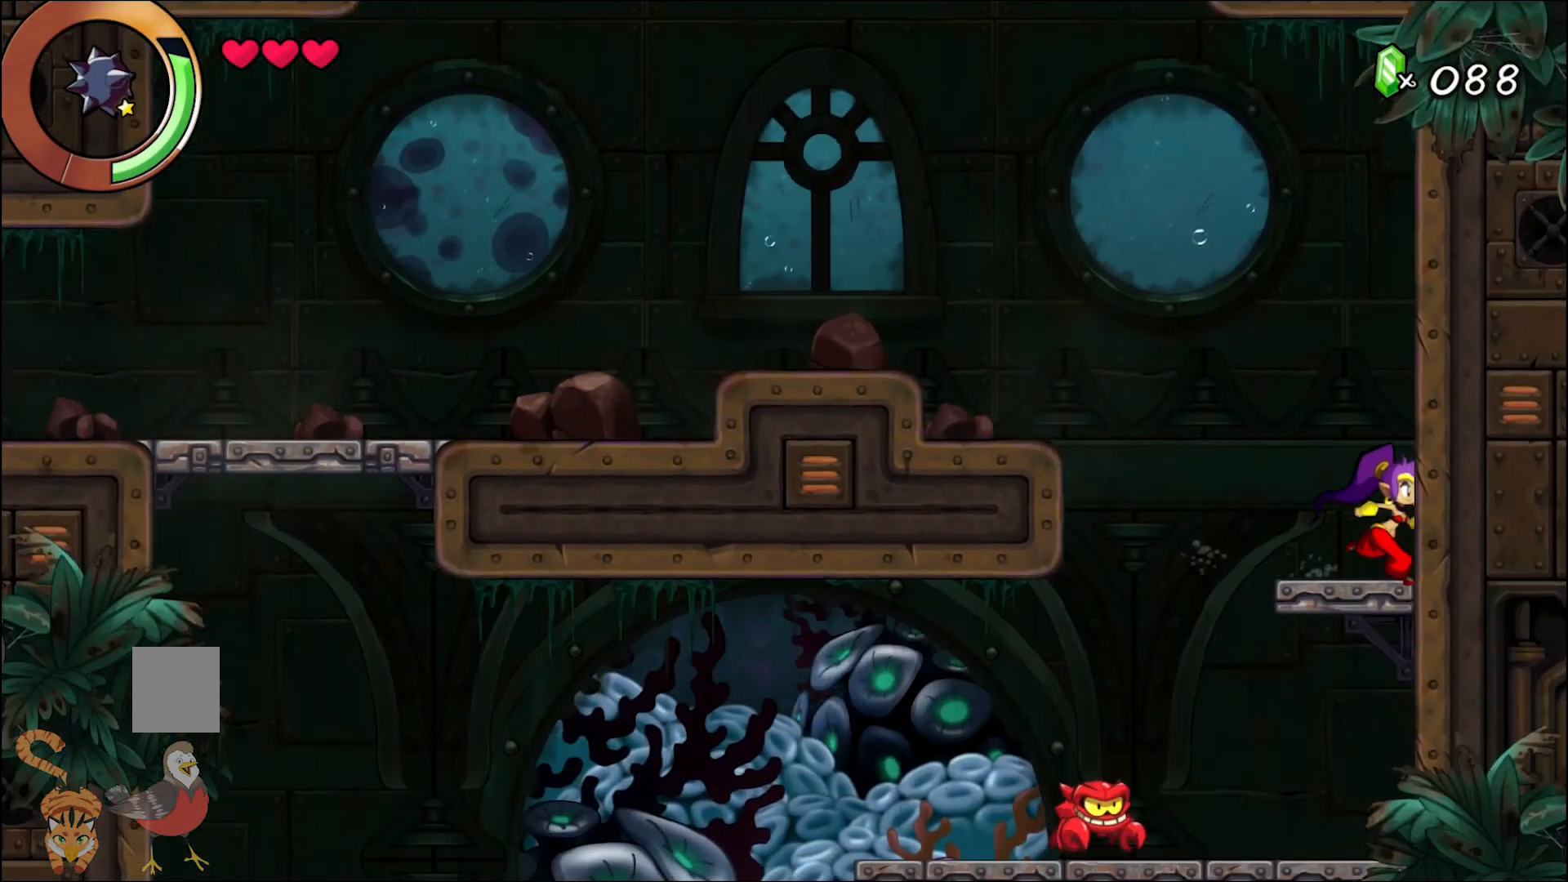
{"buttons": [], "left_stick": "center", "right_stick": "center", "events": []}
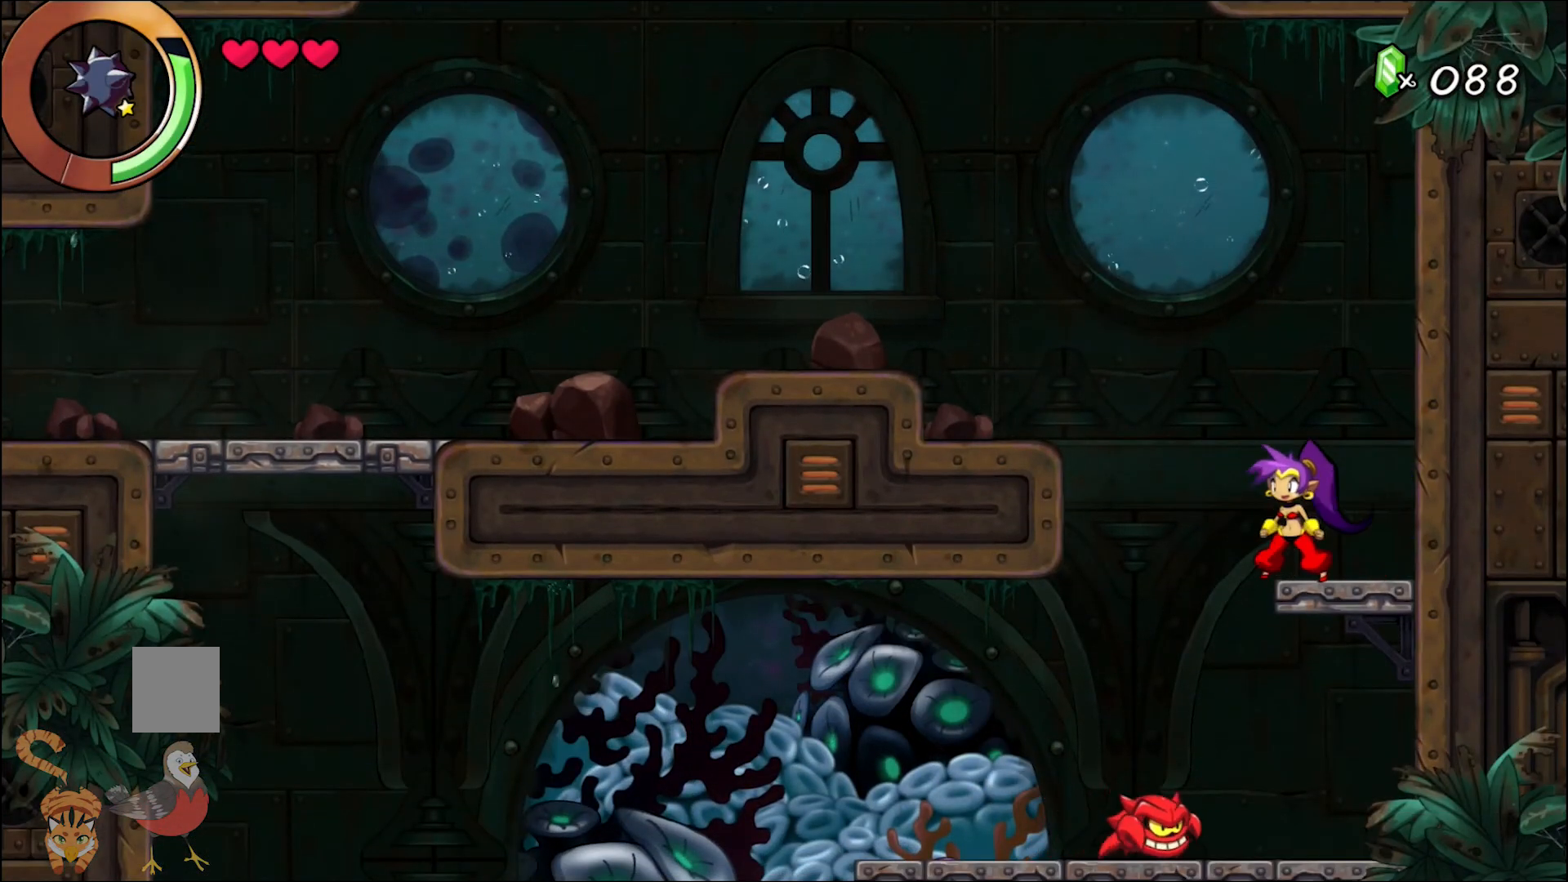
{"buttons": ["SELECT"], "left_stick": "center", "right_stick": "center", "events": [[367, "SELECT", "down"], [400, "SELECT", "up"], [467, "SELECT", "down"]]}
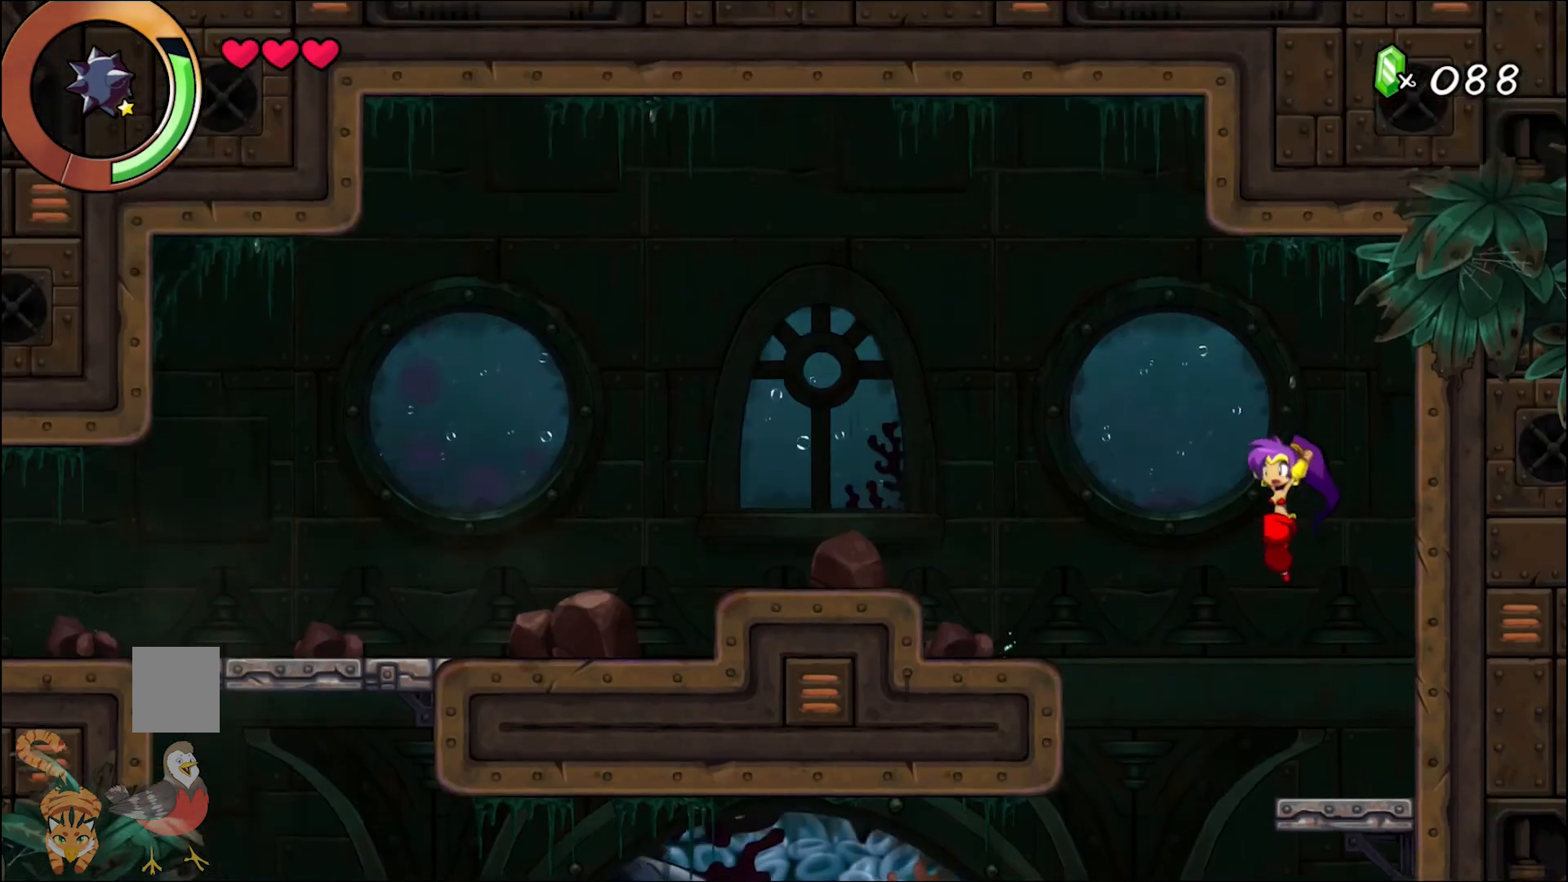
{"buttons": [], "left_stick": "center", "right_stick": "center", "events": [[33, "SELECT", "up"], [100, "SELECT", "down"], [167, "SELECT", "up"], [334, "DPAD_DOWN", "down"], [400, "DPAD_DOWN", "up"]]}
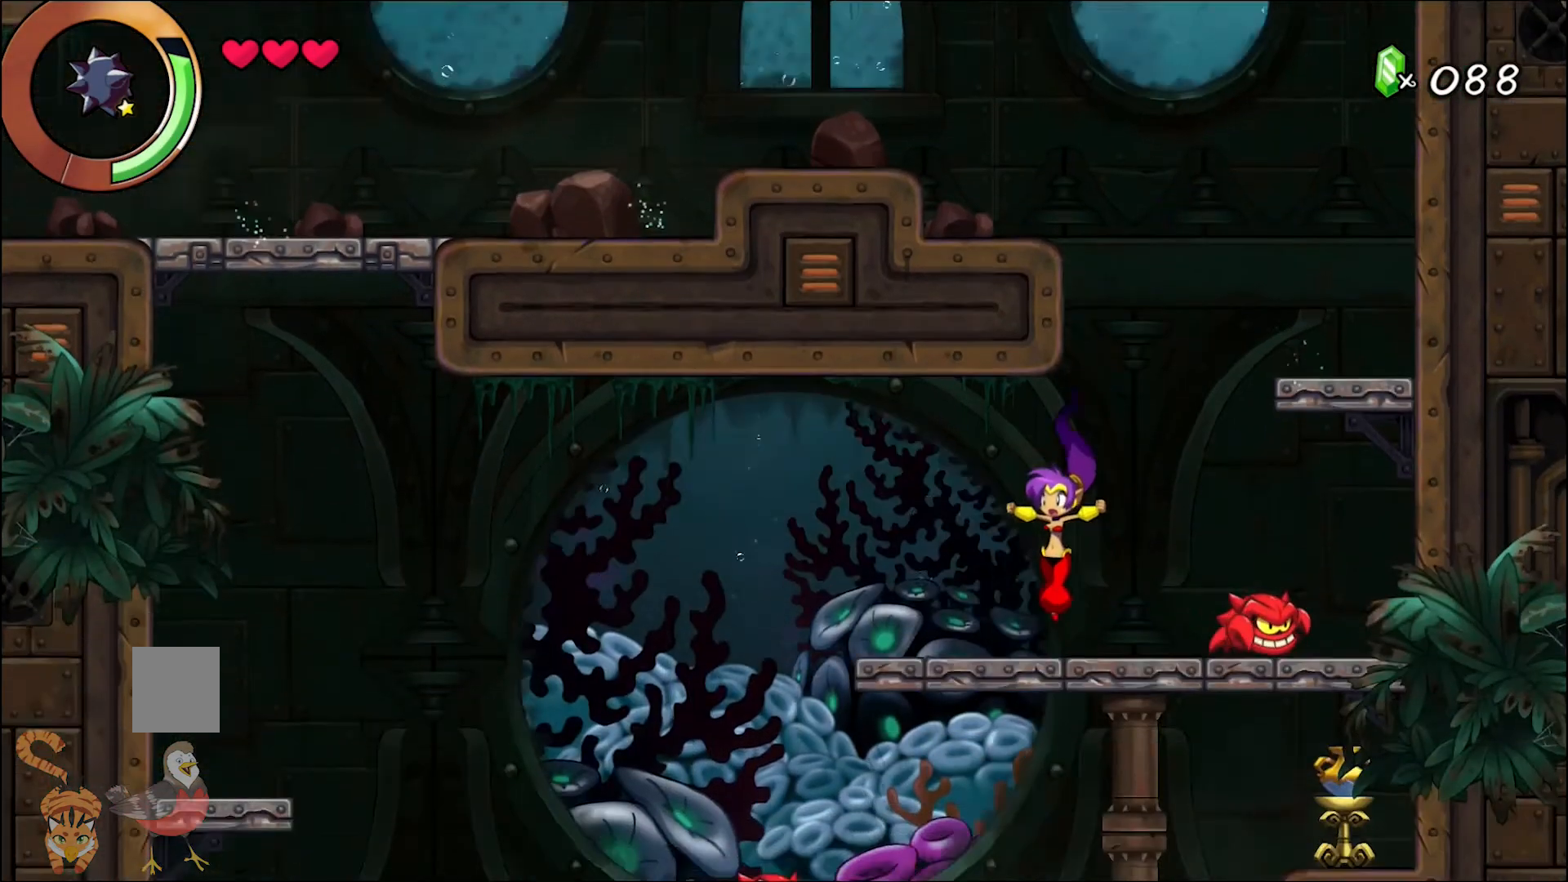
{"buttons": [], "left_stick": "center", "right_stick": "center", "events": []}